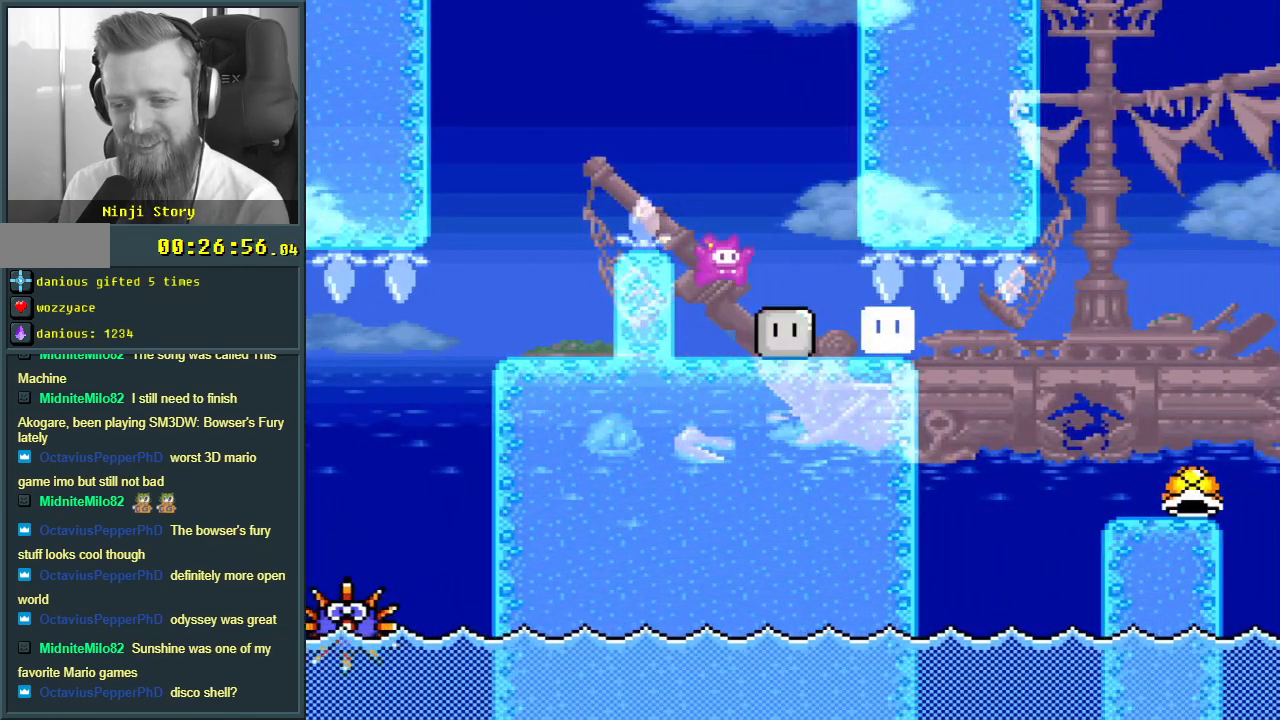
Gameplay with a controller (Nintendo layout); each line is a JSON object with the inputs held at the frame after it. "events" lists button and stick changes between this image and that frame as [ms after this image, input, new state], when the widget could be followed in between. Not read: L3 R3.
{"buttons": [], "events": [[17, "B", "up"], [133, "Y", "up"], [300, "DPAD_RIGHT", "down"], [450, "DPAD_RIGHT", "up"]]}
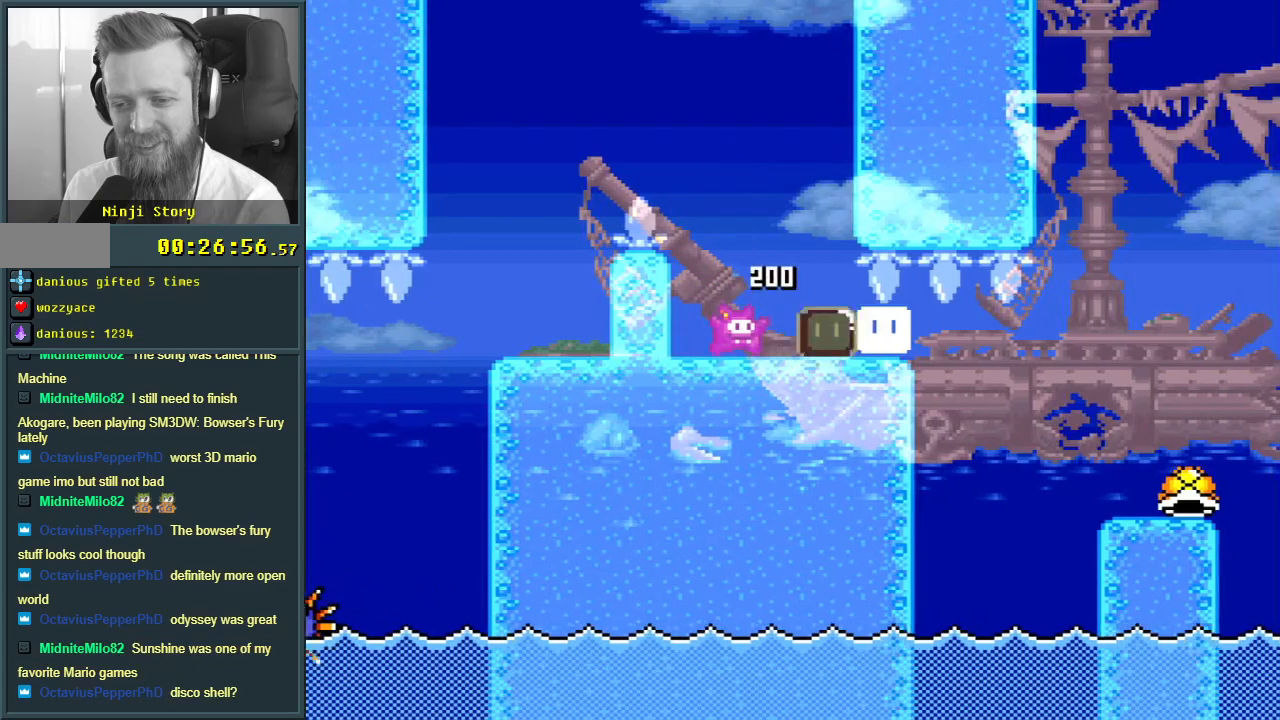
{"buttons": ["DPAD_RIGHT"], "events": [[50, "DPAD_LEFT", "down"], [250, "Y", "down"], [267, "B", "down"], [367, "B", "up"], [367, "DPAD_LEFT", "up"], [433, "DPAD_RIGHT", "down"], [433, "Y", "up"]]}
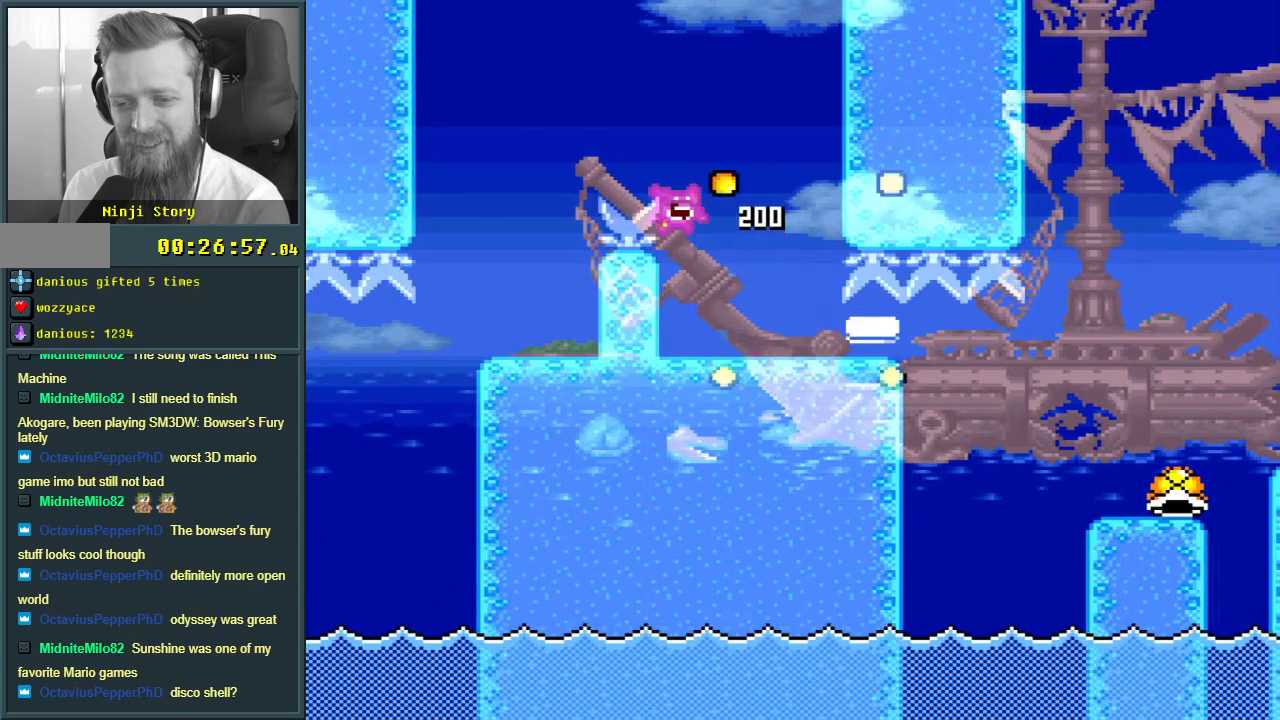
{"buttons": ["A"], "events": [[33, "Y", "down"], [100, "B", "down"], [150, "DPAD_RIGHT", "up"], [267, "Y", "up"], [283, "B", "up"], [417, "A", "down"]]}
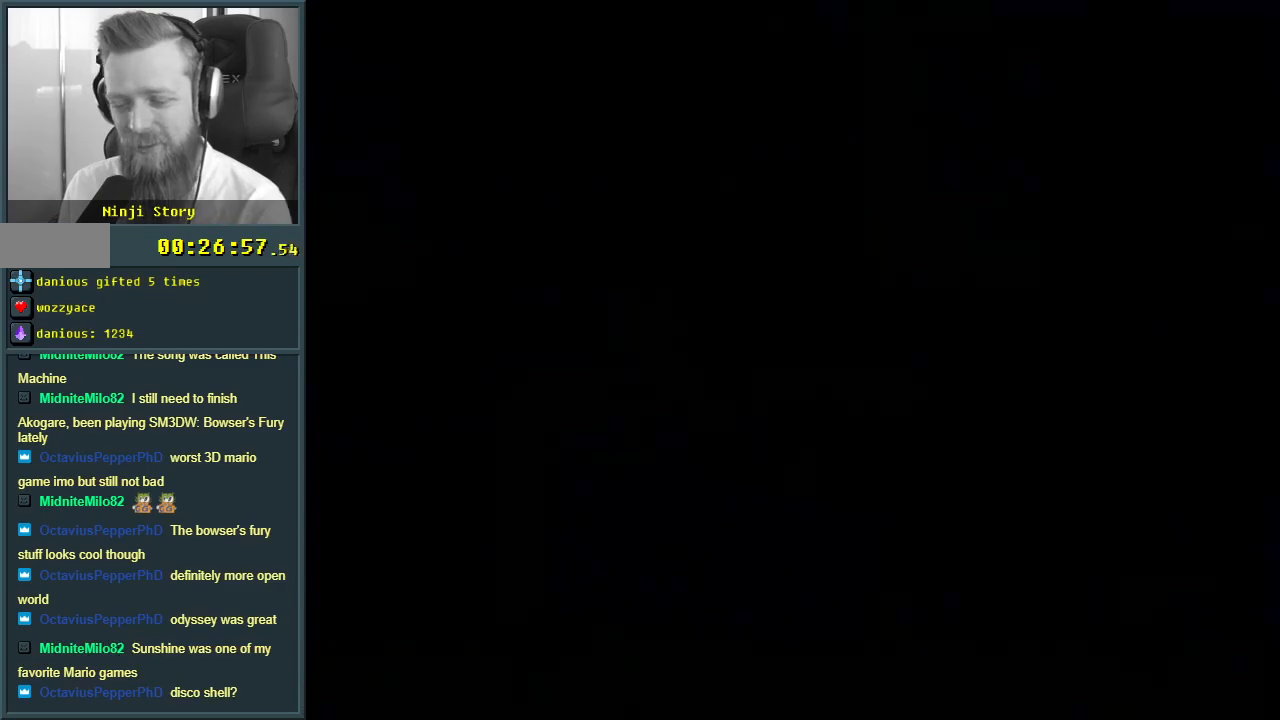
{"buttons": [], "events": [[50, "A", "up"], [117, "A", "down"], [267, "A", "up"]]}
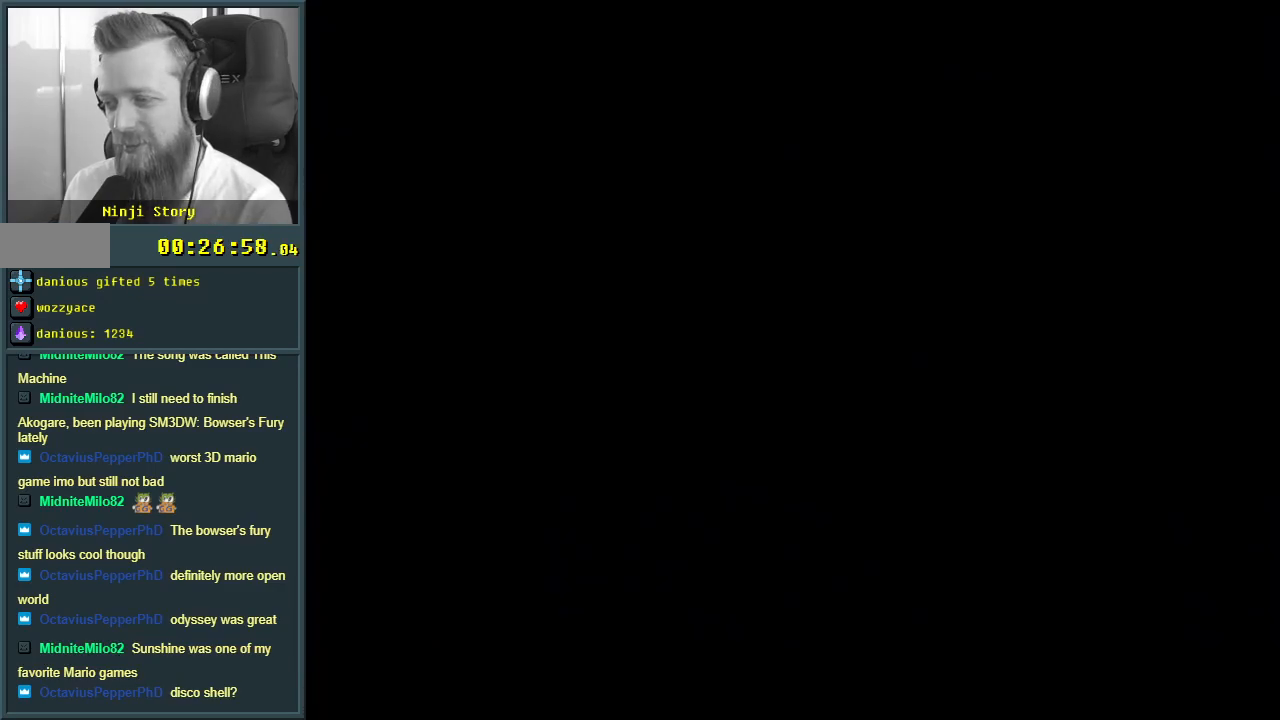
{"buttons": [], "events": []}
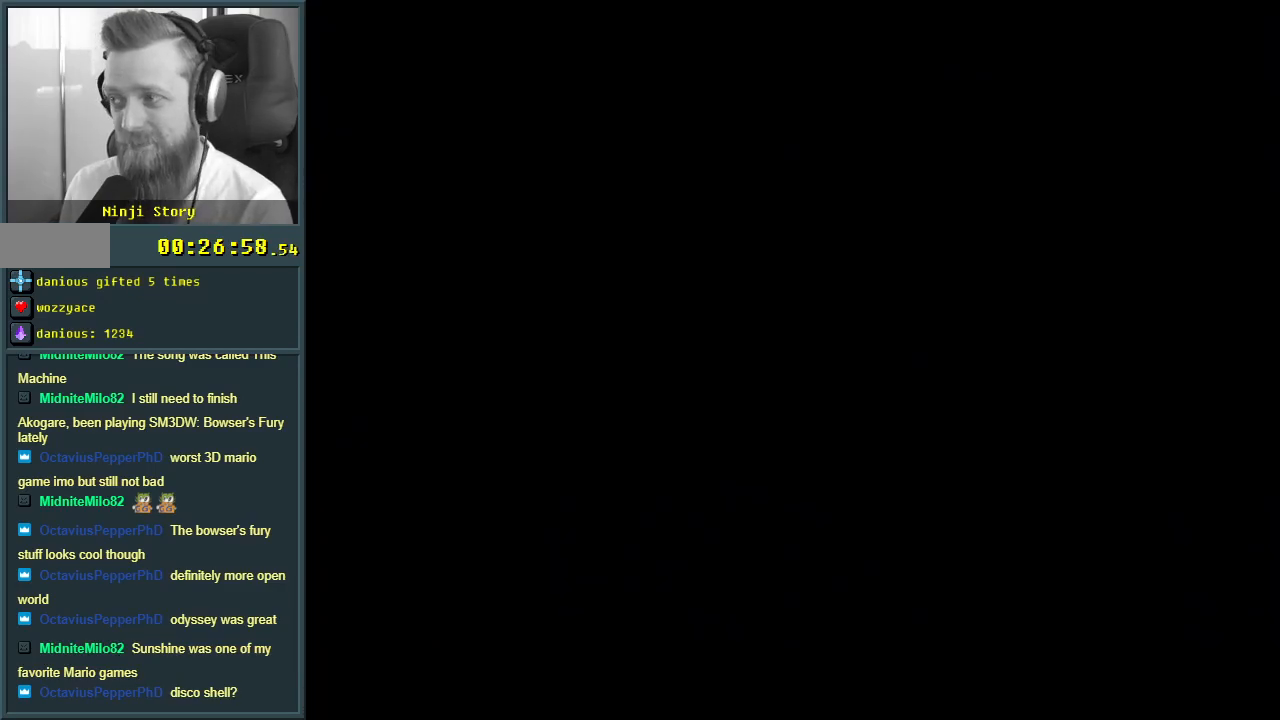
{"buttons": ["B", "Y"], "events": [[133, "B", "down"], [183, "Y", "down"]]}
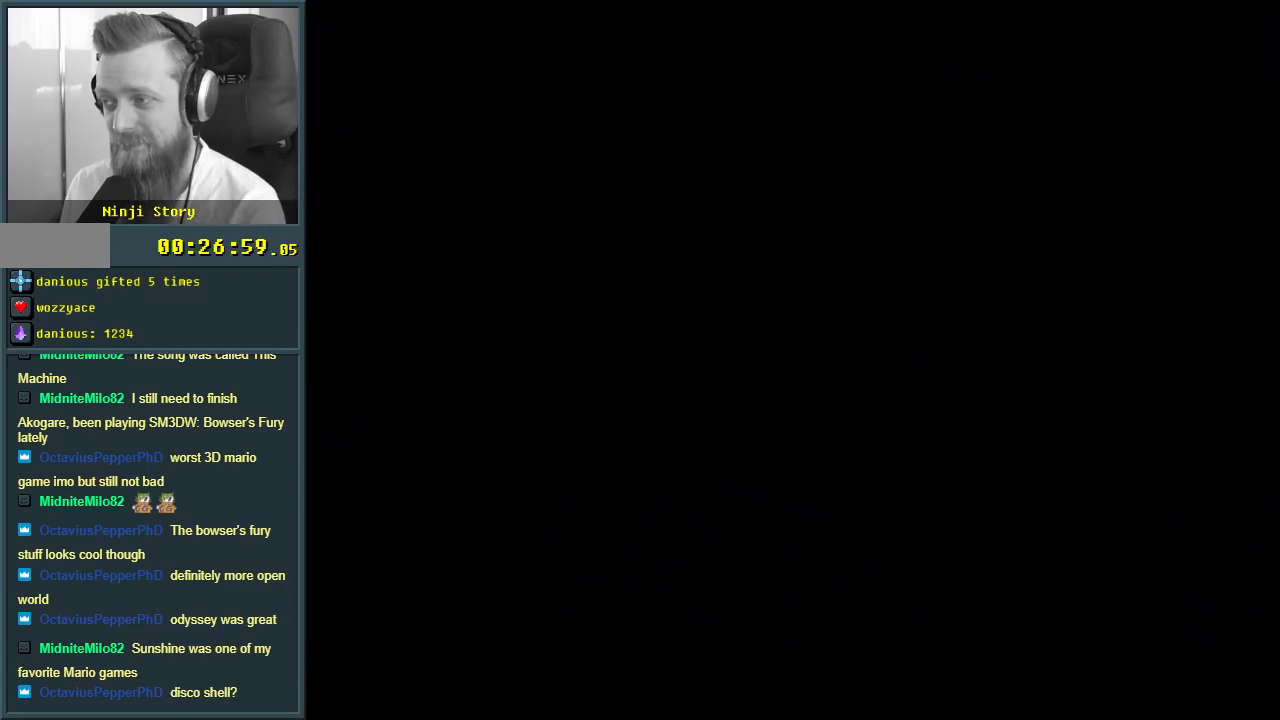
{"buttons": ["B", "Y"], "events": []}
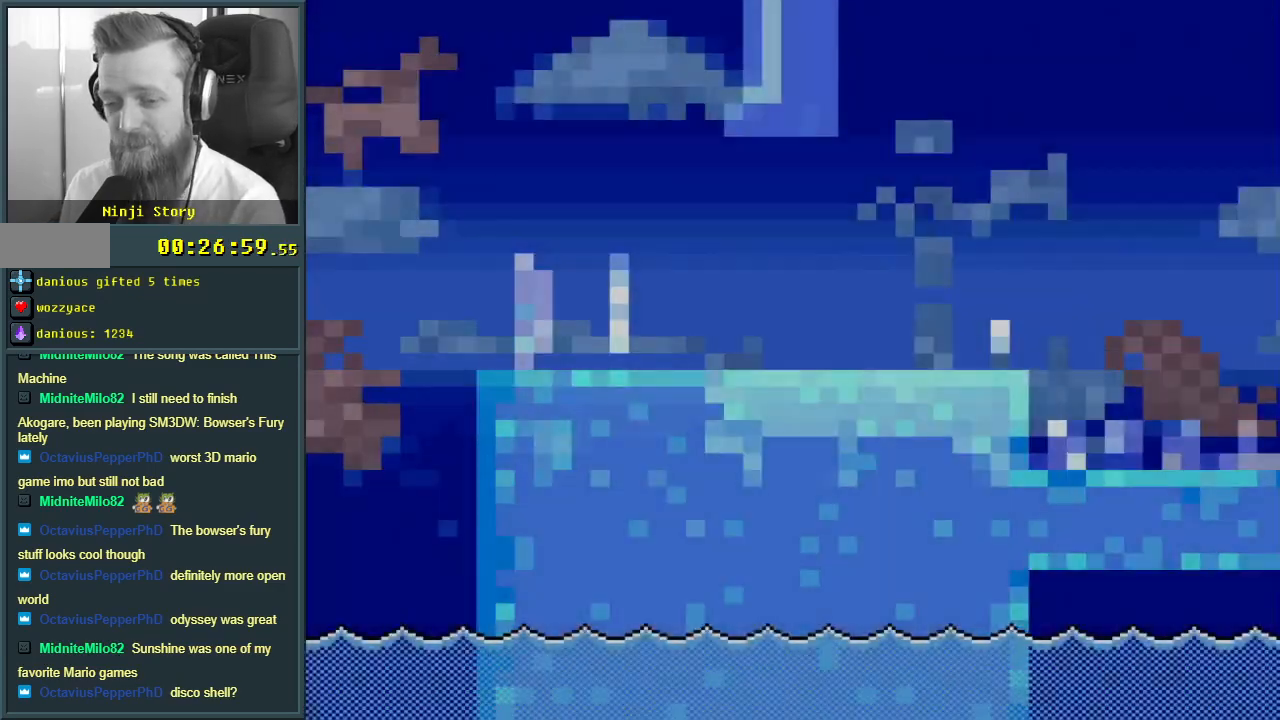
{"buttons": ["Y"], "events": [[150, "B", "up"]]}
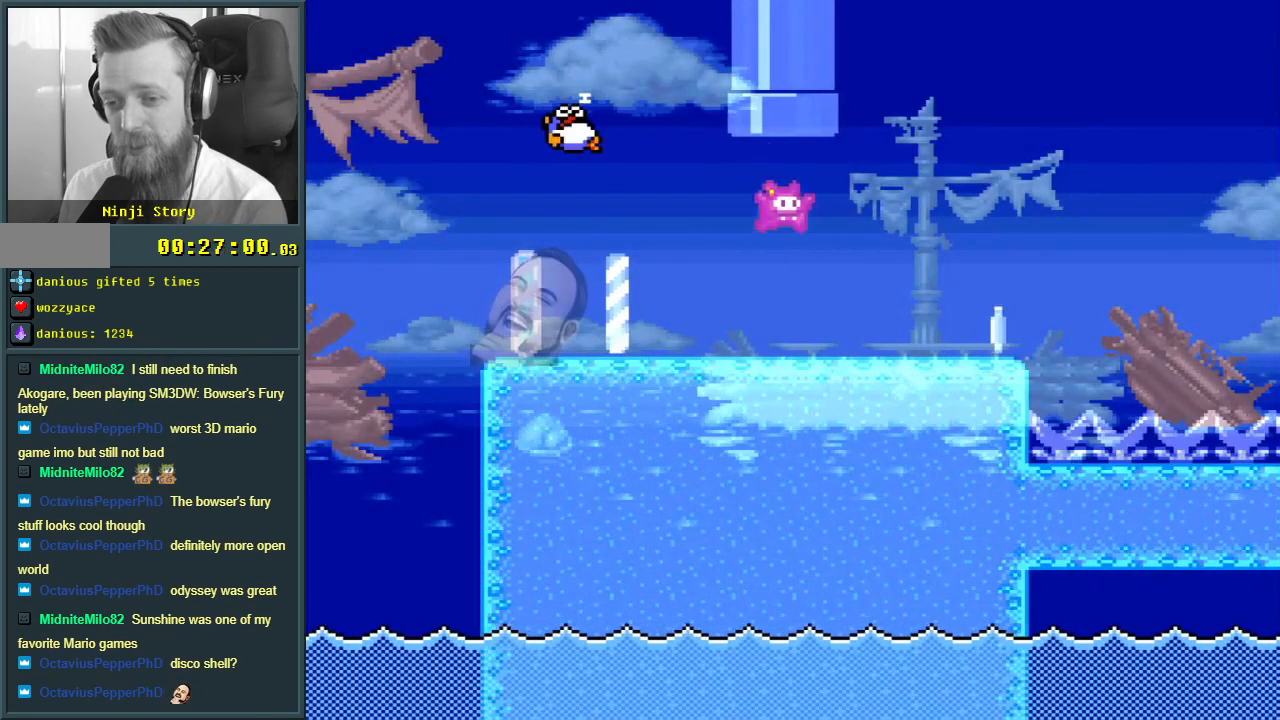
{"buttons": ["X", "DPAD_RIGHT"], "events": [[50, "Y", "up"], [67, "DPAD_RIGHT", "down"], [83, "X", "down"]]}
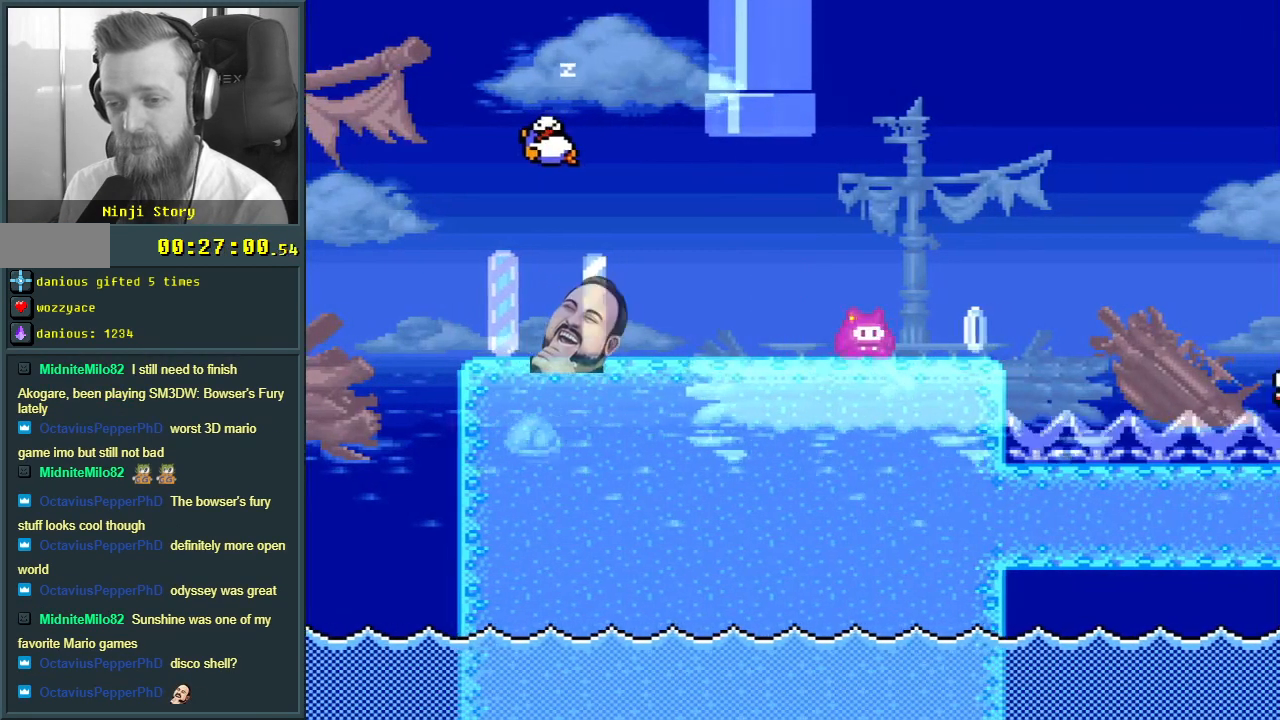
{"buttons": ["X"], "events": [[167, "A", "down"], [300, "A", "up"], [417, "DPAD_RIGHT", "up"]]}
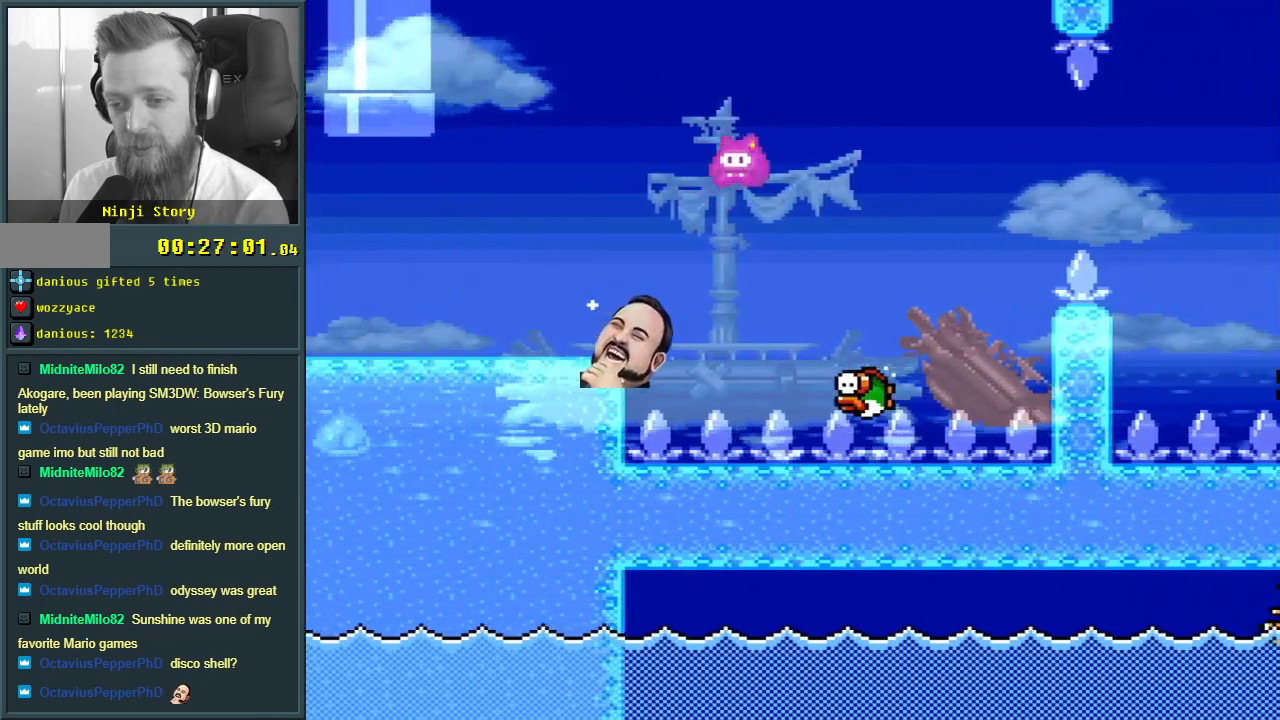
{"buttons": ["A", "X", "DPAD_RIGHT"], "events": [[83, "DPAD_LEFT", "down"], [167, "A", "down"], [167, "DPAD_LEFT", "up"], [217, "DPAD_RIGHT", "down"]]}
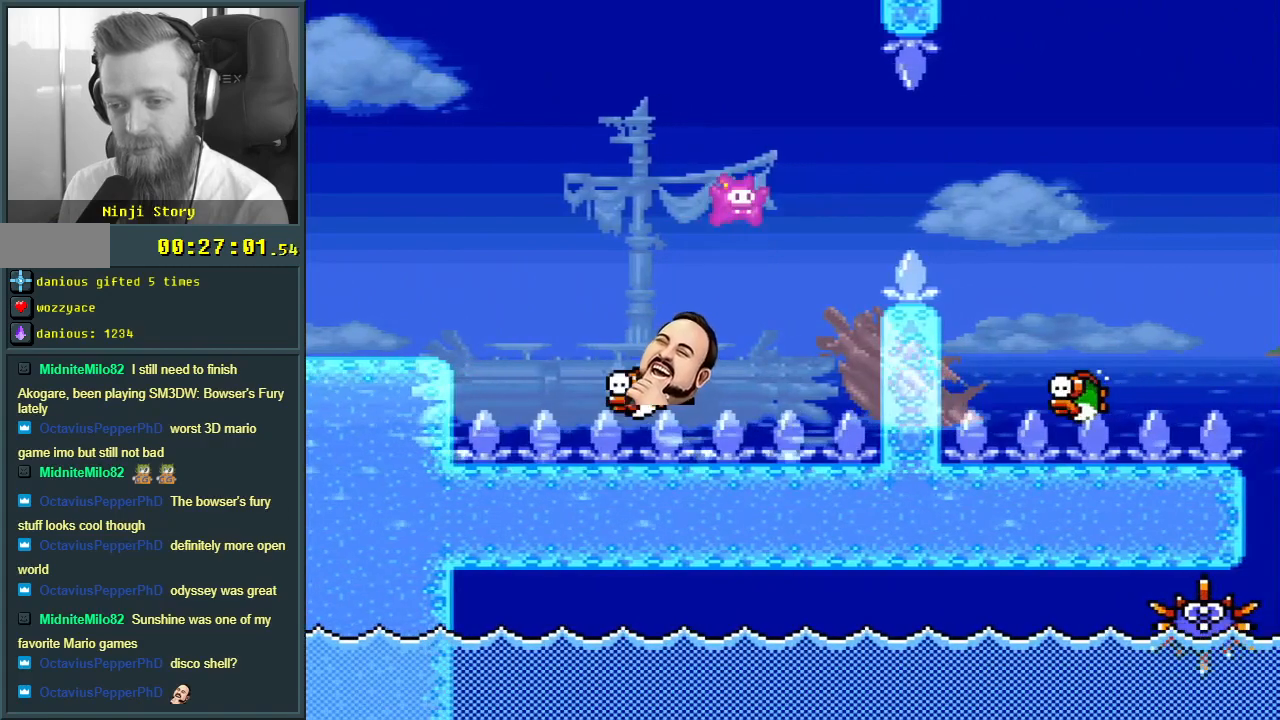
{"buttons": ["A", "X", "DPAD_LEFT"], "events": [[33, "A", "up"], [150, "A", "down"], [383, "DPAD_RIGHT", "up"], [467, "DPAD_LEFT", "down"]]}
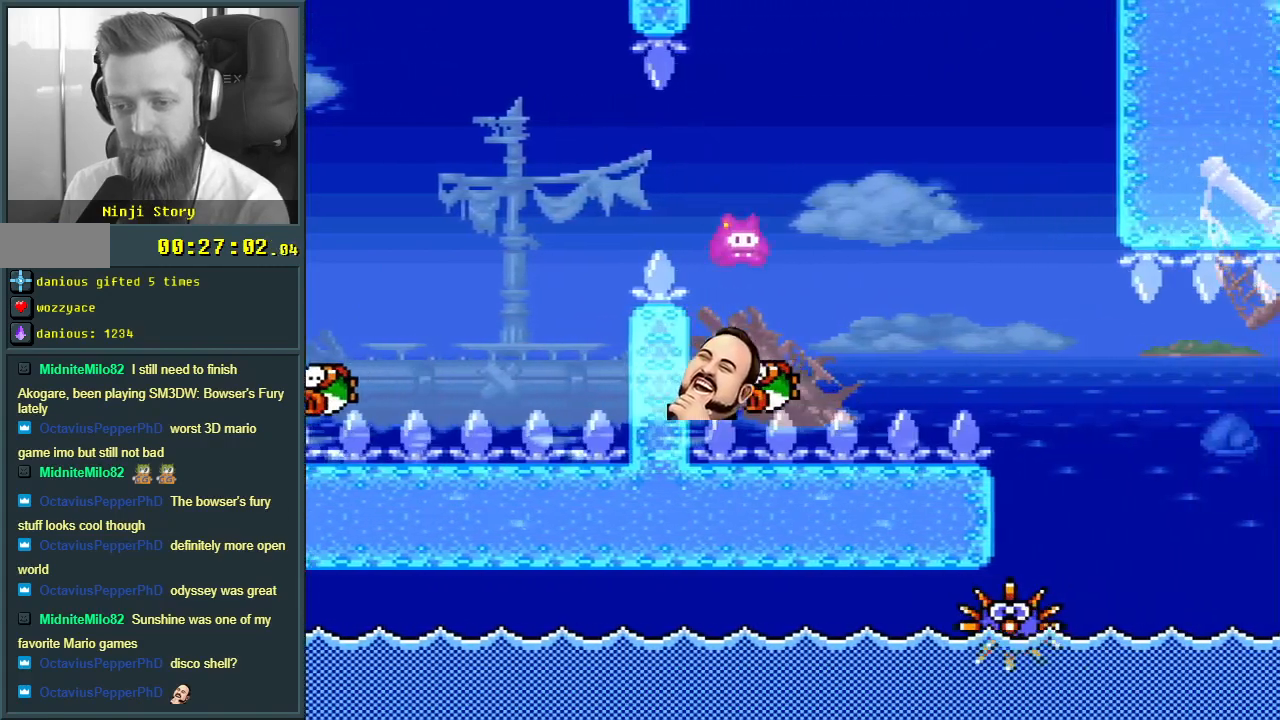
{"buttons": ["X"], "events": [[17, "DPAD_LEFT", "up"], [67, "DPAD_RIGHT", "down"], [333, "A", "up"], [383, "DPAD_RIGHT", "up"]]}
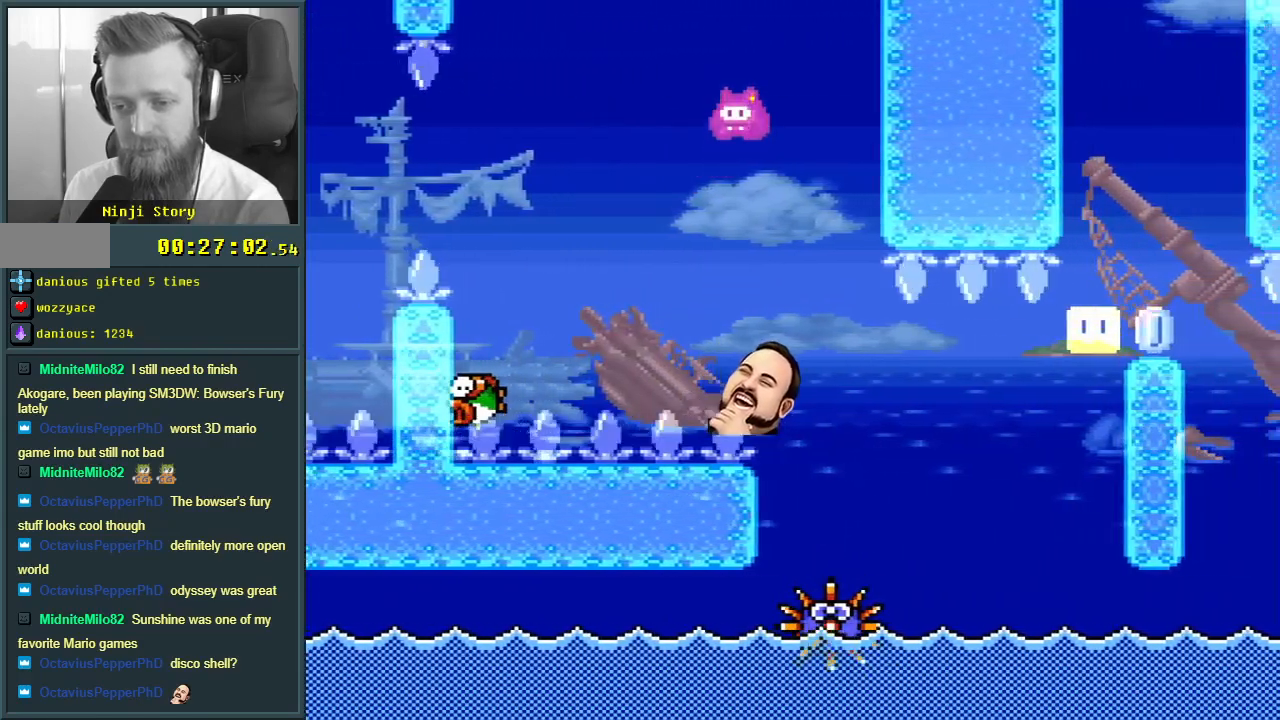
{"buttons": ["A", "X", "DPAD_RIGHT"], "events": [[67, "DPAD_LEFT", "down"], [150, "A", "down"], [217, "DPAD_LEFT", "up"], [267, "DPAD_RIGHT", "down"]]}
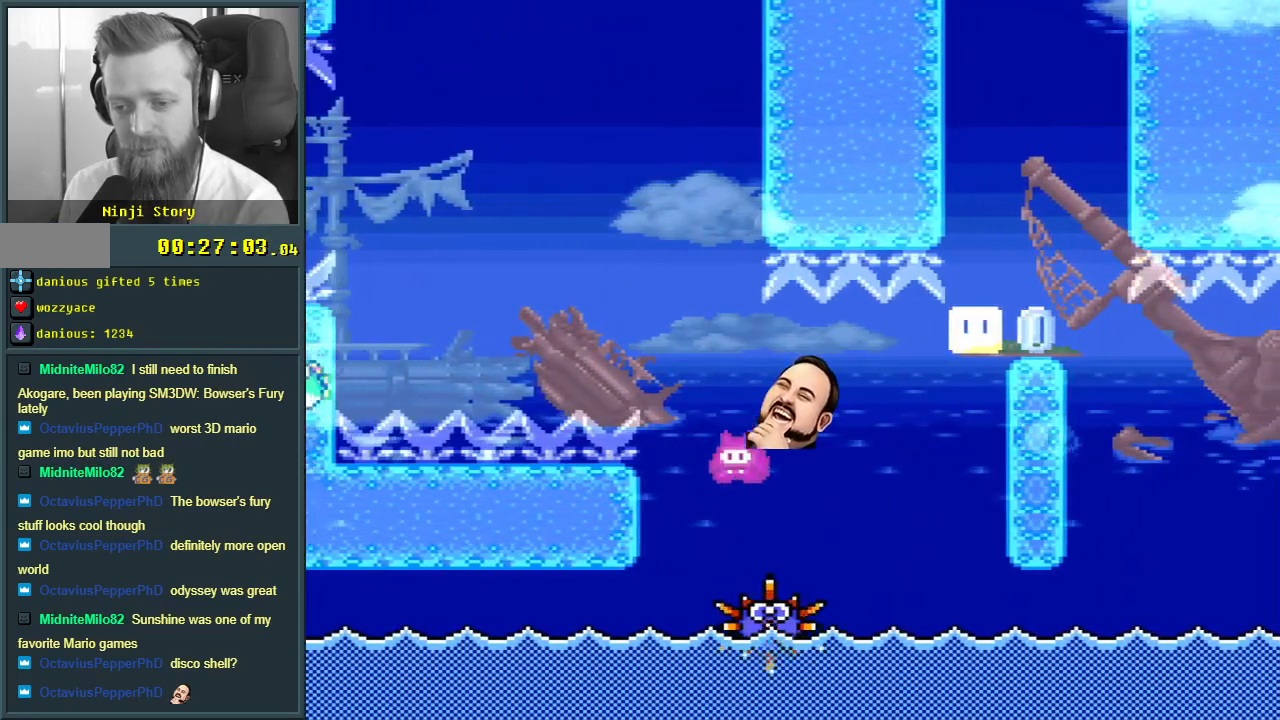
{"buttons": ["A", "X"], "events": [[50, "DPAD_RIGHT", "up"], [250, "A", "up"], [267, "DPAD_LEFT", "down"], [400, "DPAD_LEFT", "up"], [467, "A", "down"]]}
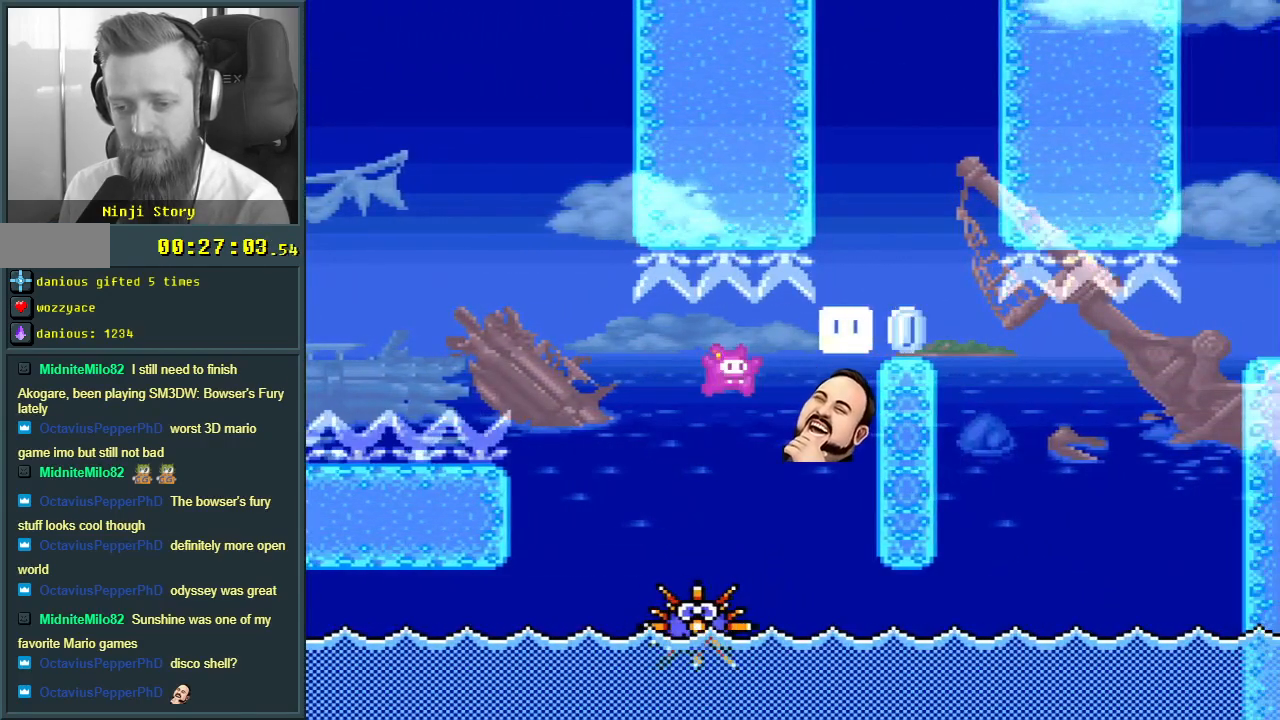
{"buttons": ["A", "X", "DPAD_LEFT"], "events": [[17, "DPAD_RIGHT", "down"], [383, "DPAD_RIGHT", "up"], [483, "DPAD_LEFT", "down"]]}
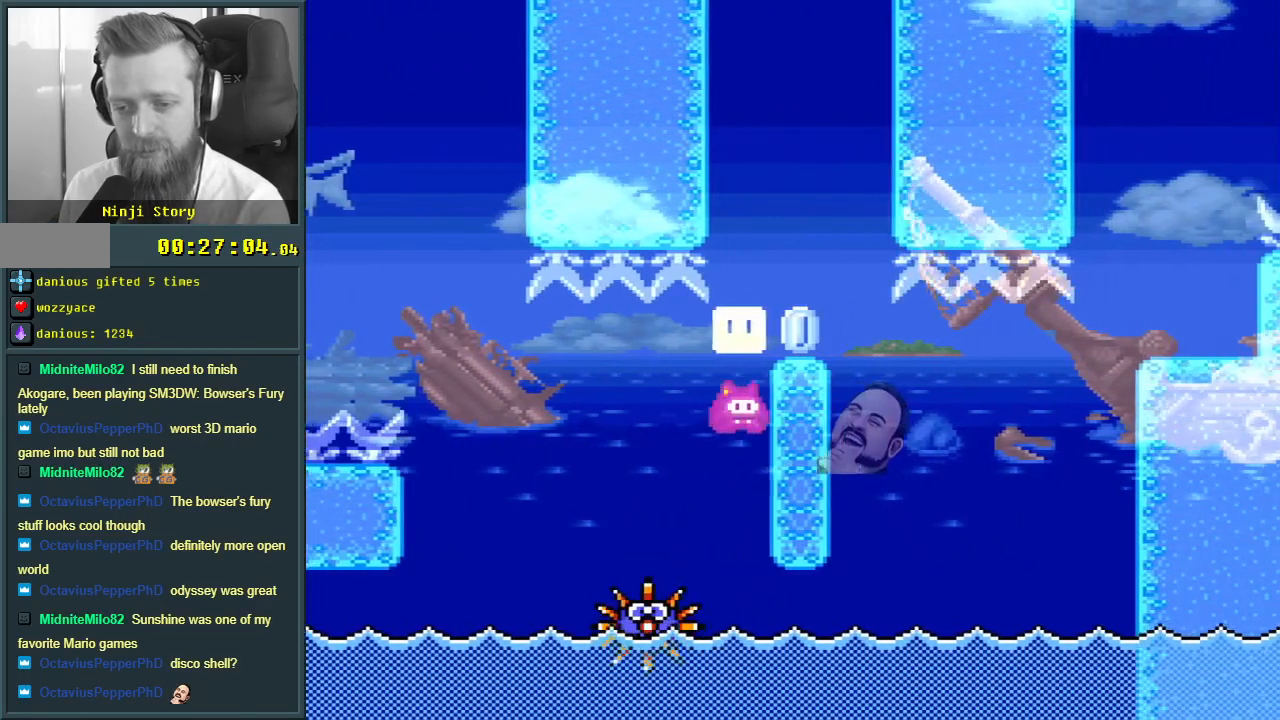
{"buttons": ["A", "X", "DPAD_RIGHT"], "events": [[100, "DPAD_LEFT", "up"], [250, "DPAD_RIGHT", "down"]]}
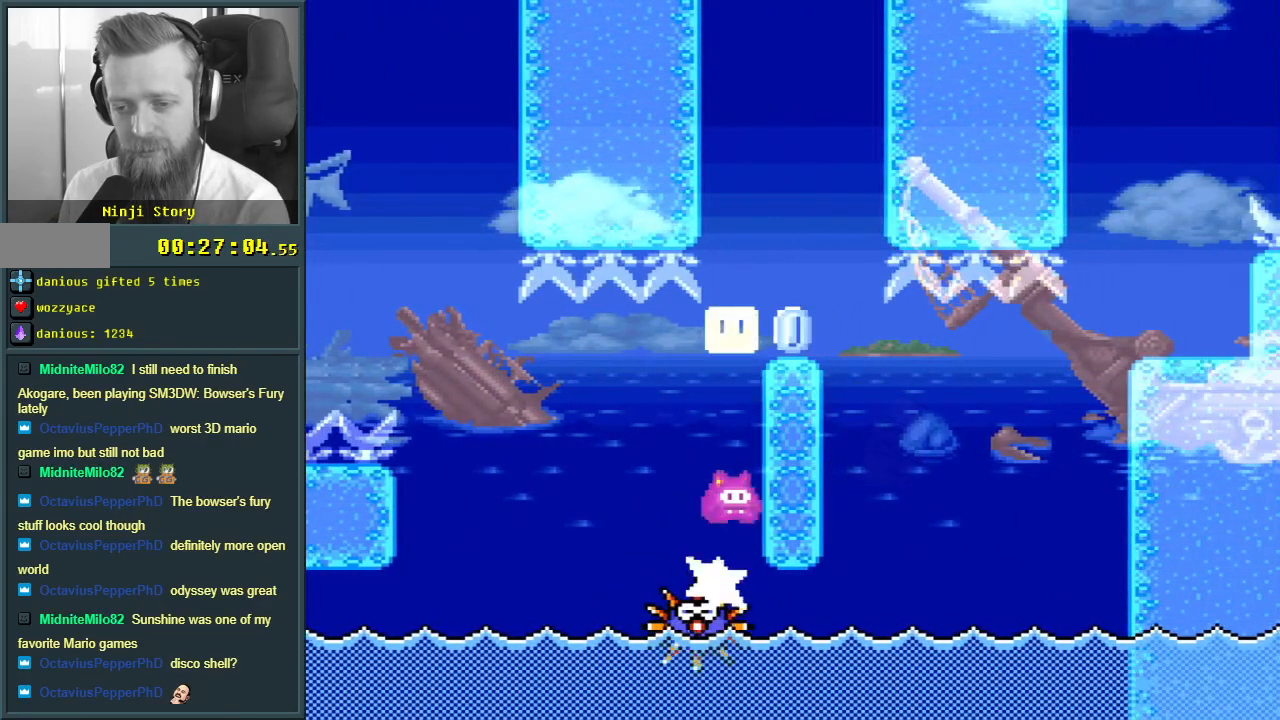
{"buttons": ["X", "DPAD_LEFT"], "events": [[300, "DPAD_RIGHT", "up"], [417, "A", "up"], [450, "DPAD_LEFT", "down"]]}
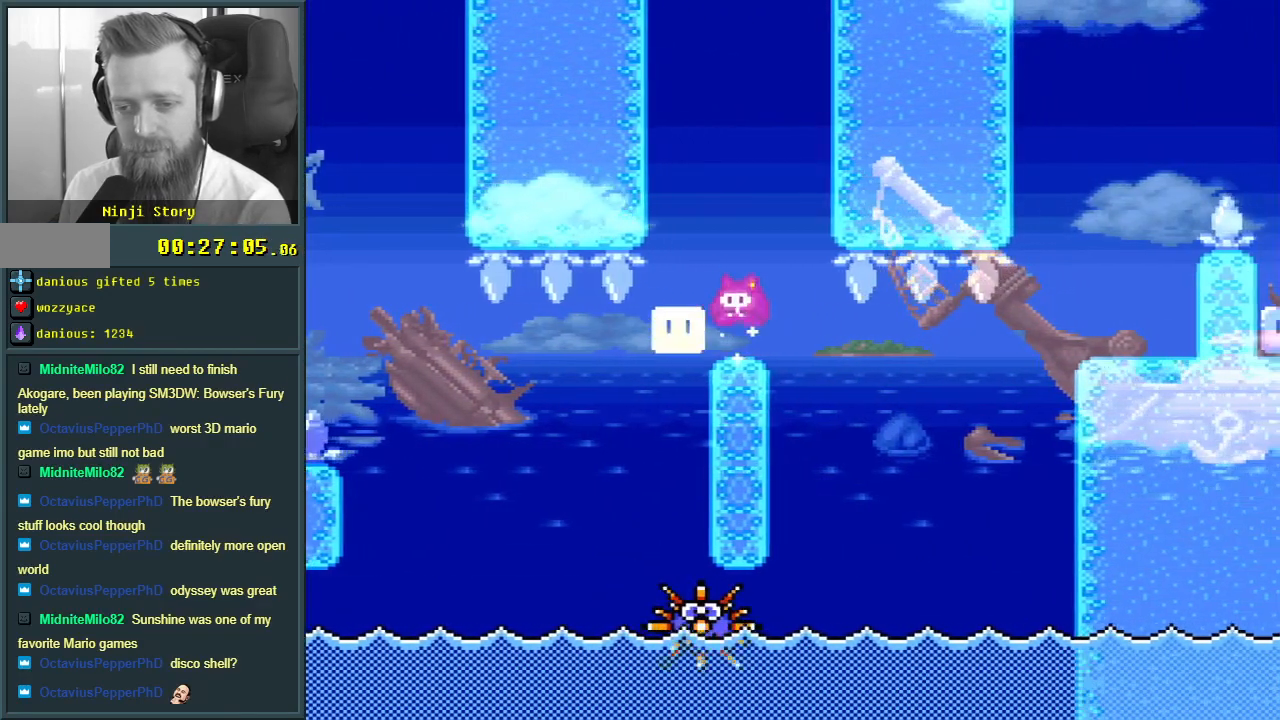
{"buttons": ["X"], "events": [[50, "DPAD_LEFT", "up"], [217, "DPAD_RIGHT", "down"], [250, "DPAD_RIGHT", "up"]]}
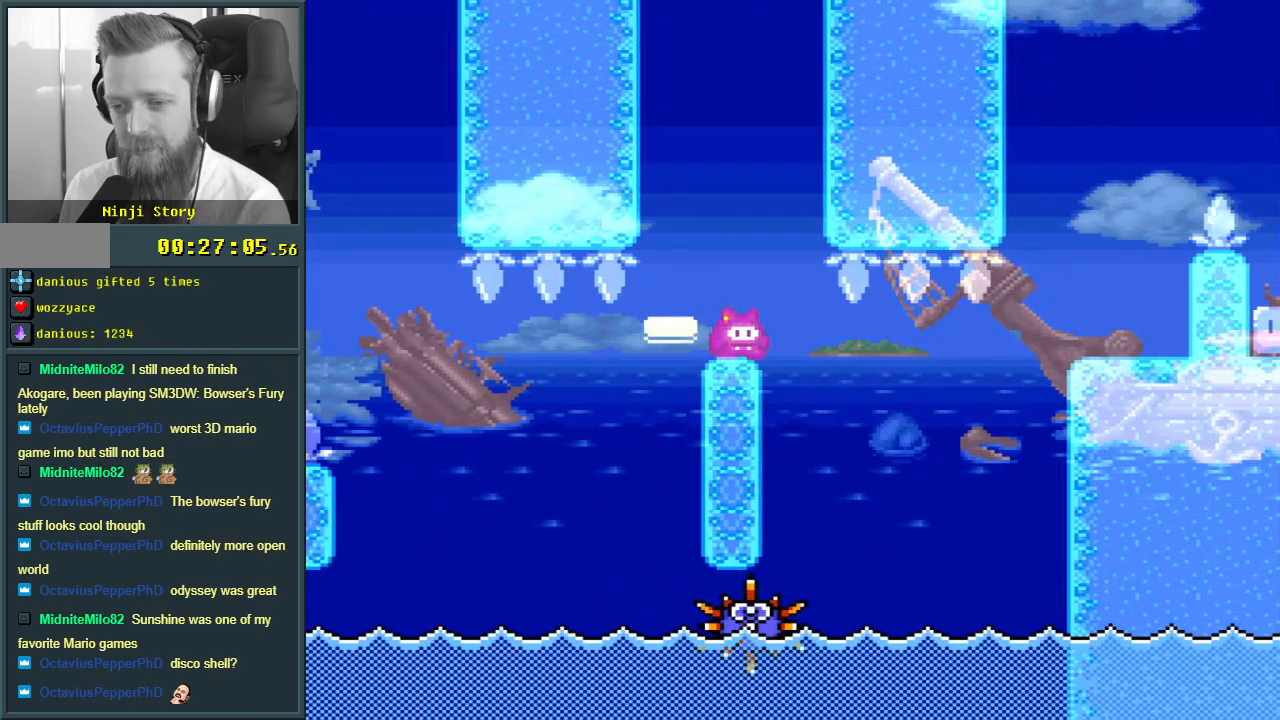
{"buttons": ["X", "DPAD_RIGHT"], "events": [[317, "A", "down"], [433, "A", "up"], [483, "DPAD_RIGHT", "down"]]}
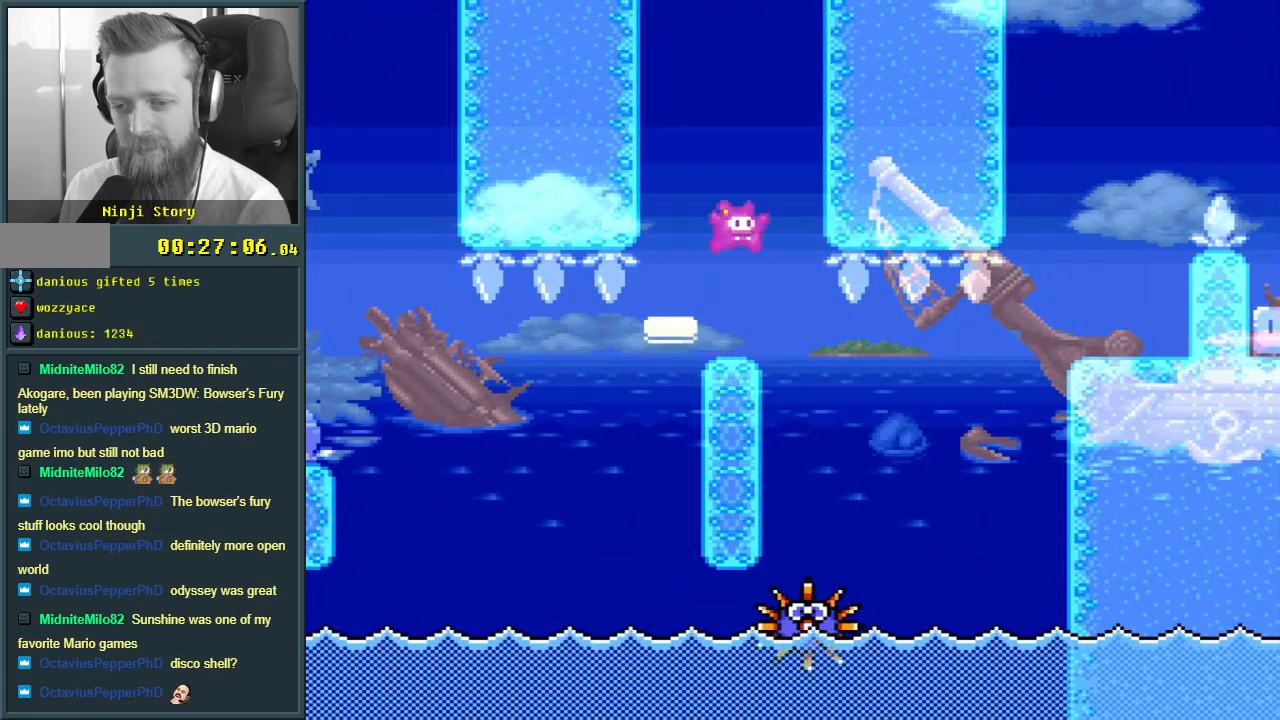
{"buttons": ["A", "X"], "events": [[100, "DPAD_RIGHT", "up"], [233, "DPAD_RIGHT", "down"], [467, "A", "down"], [467, "DPAD_RIGHT", "up"]]}
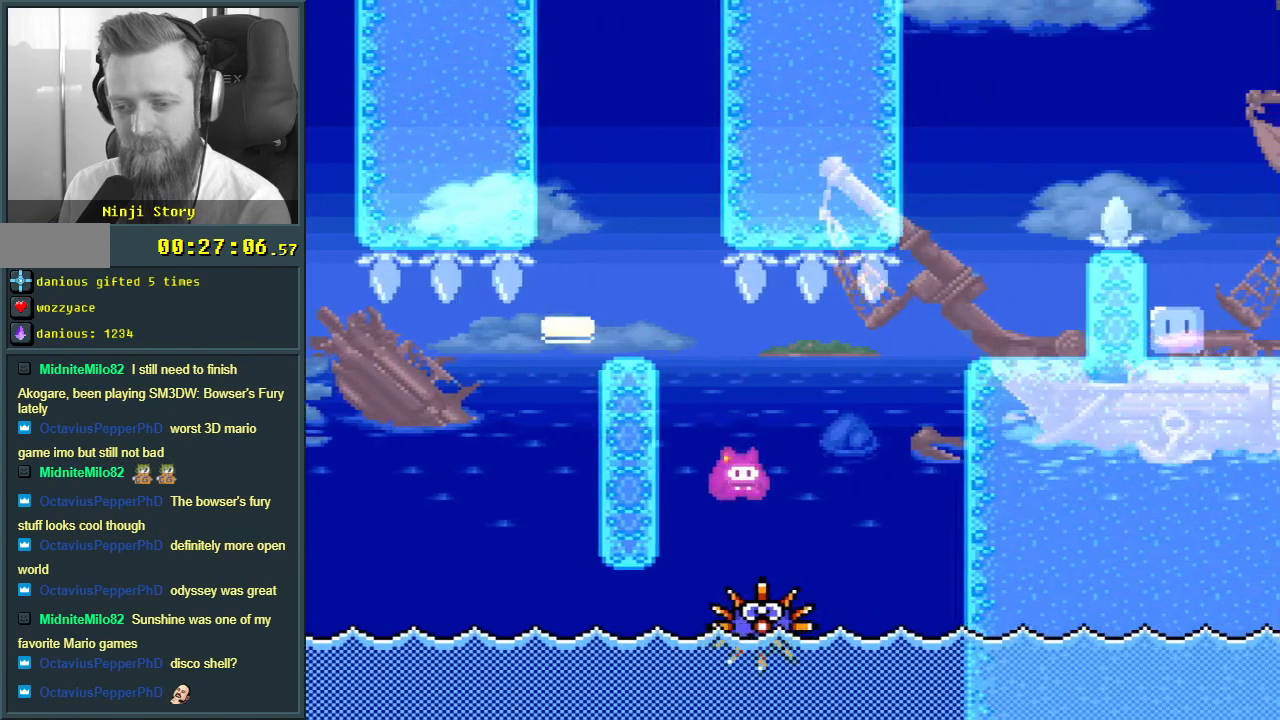
{"buttons": ["A", "X", "DPAD_RIGHT"], "events": [[133, "A", "up"], [200, "DPAD_LEFT", "down"], [333, "DPAD_LEFT", "up"], [450, "A", "down"], [450, "DPAD_RIGHT", "down"]]}
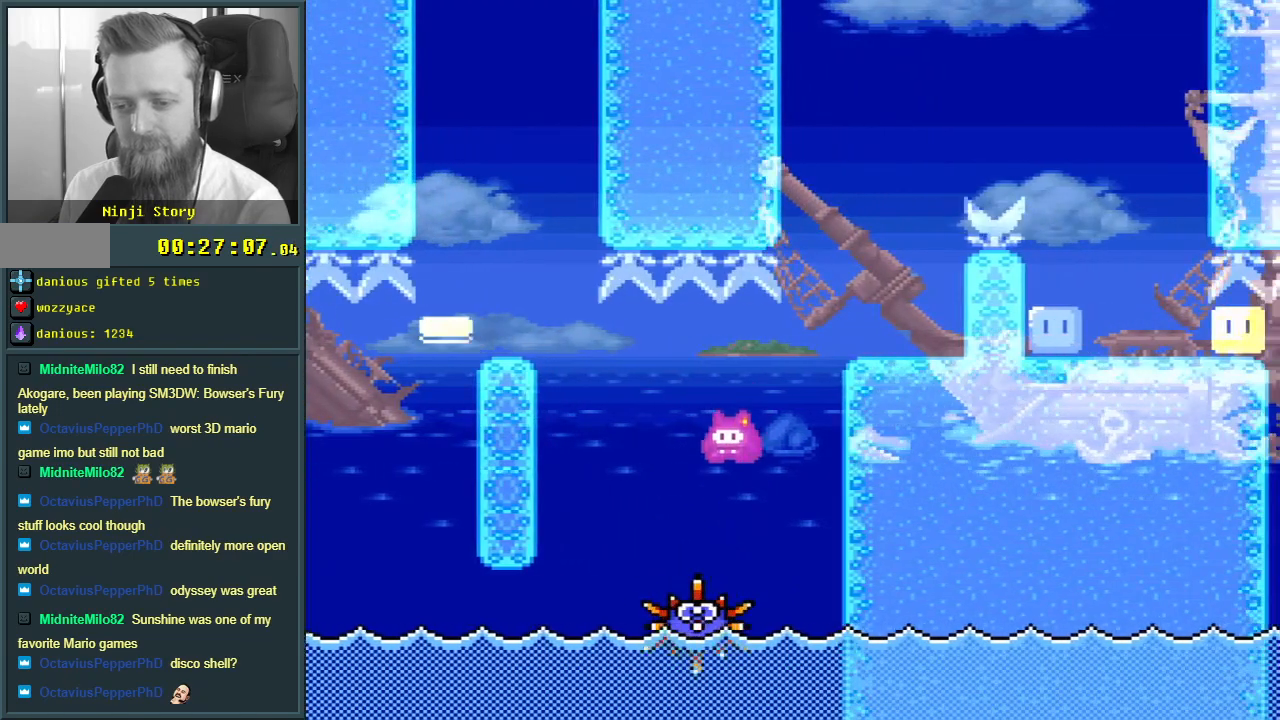
{"buttons": ["A", "X", "DPAD_RIGHT"], "events": [[117, "DPAD_RIGHT", "up"], [300, "DPAD_RIGHT", "down"]]}
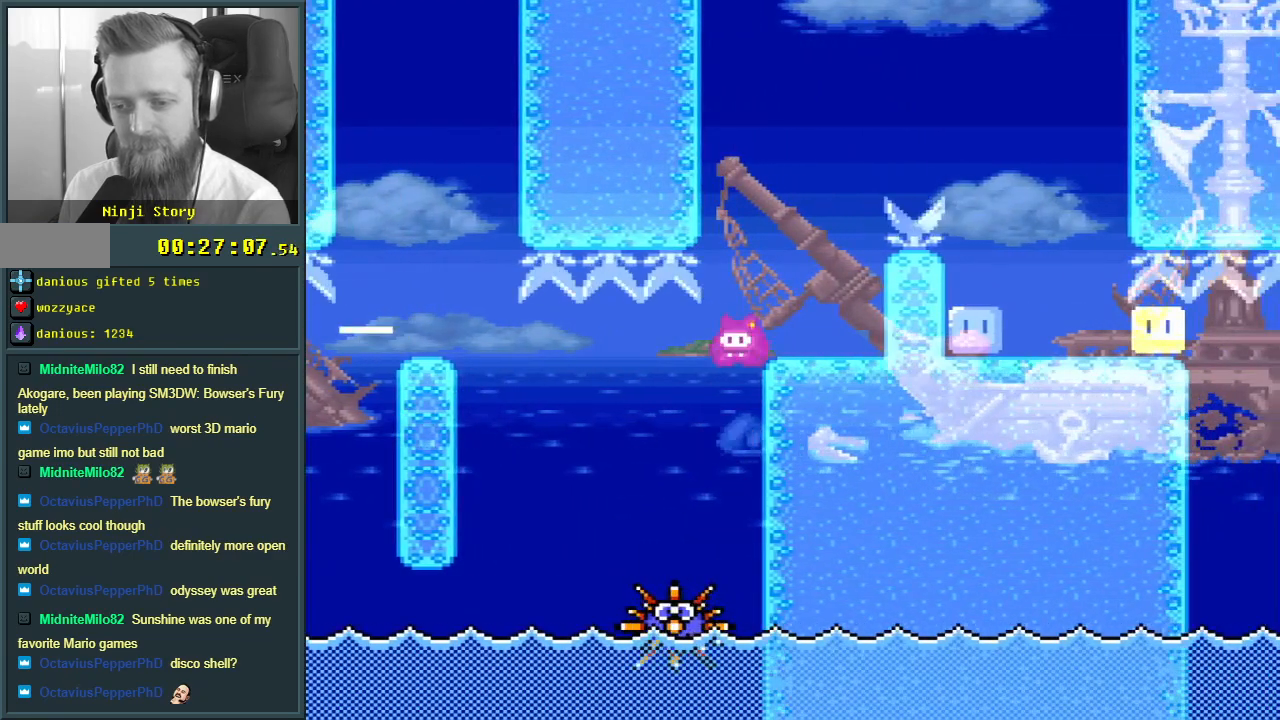
{"buttons": ["B", "Y"], "events": [[67, "A", "up"], [83, "DPAD_RIGHT", "up"], [267, "X", "up"], [350, "Y", "down"], [467, "B", "down"]]}
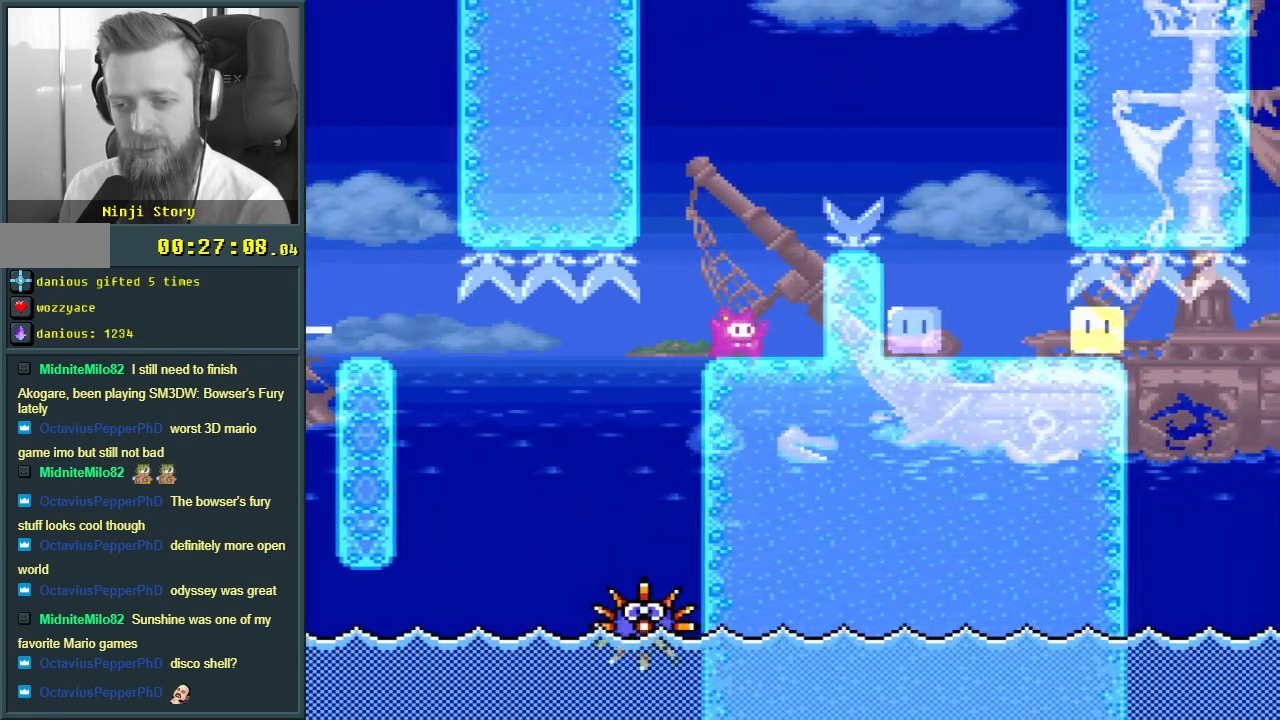
{"buttons": ["B", "Y"], "events": [[17, "DPAD_RIGHT", "down"], [467, "DPAD_RIGHT", "up"]]}
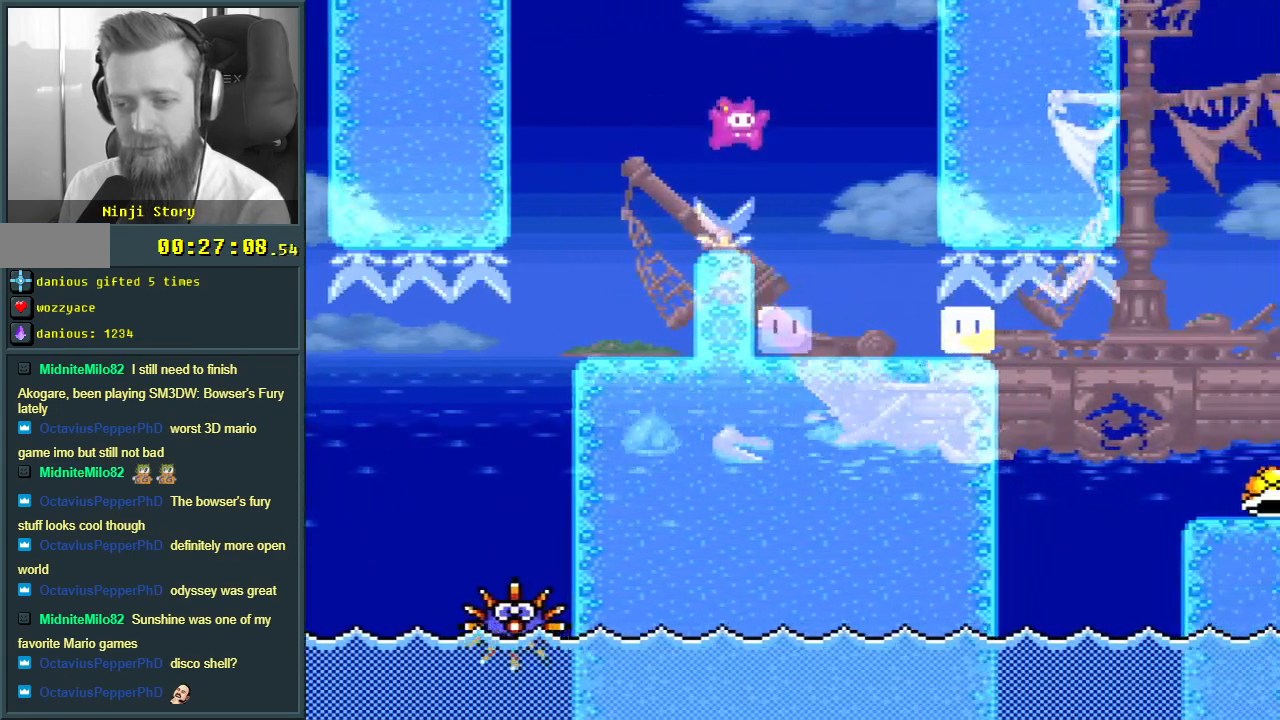
{"buttons": ["B"], "events": [[83, "DPAD_LEFT", "down"], [383, "DPAD_LEFT", "up"], [417, "Y", "up"]]}
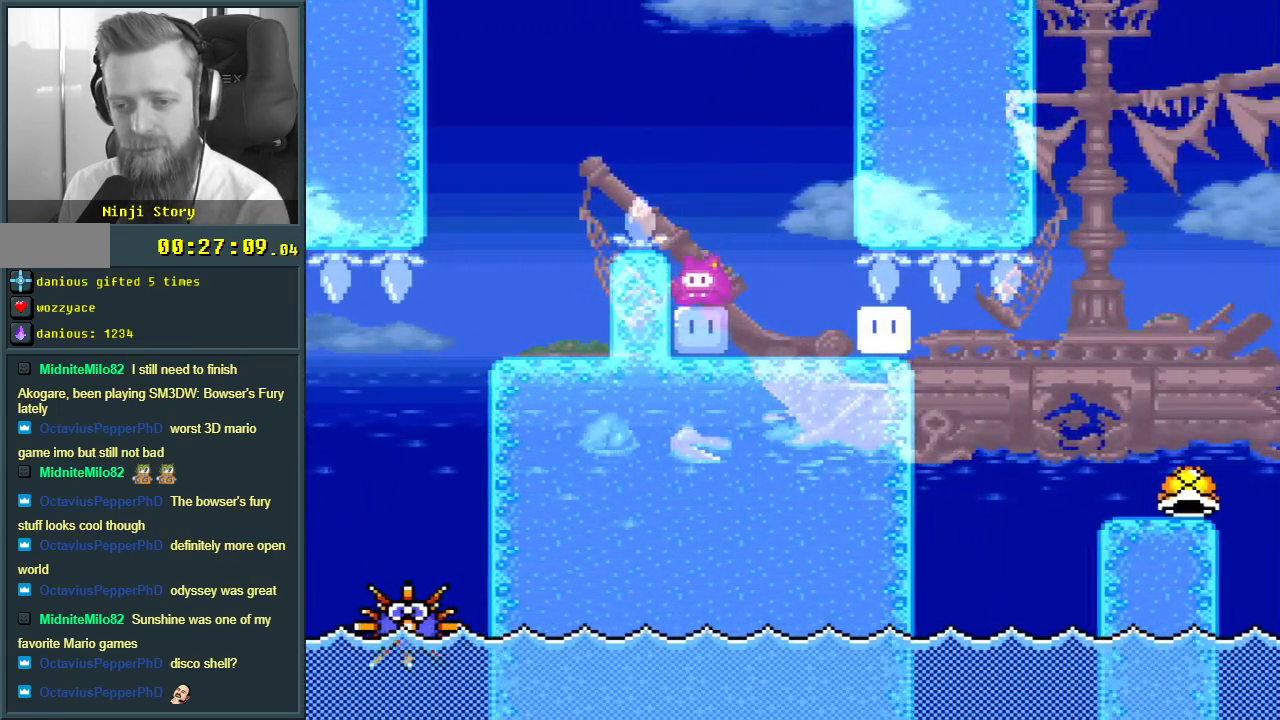
{"buttons": ["B"], "events": [[33, "Y", "down"], [283, "DPAD_RIGHT", "down"], [417, "Y", "up"], [467, "DPAD_RIGHT", "up"]]}
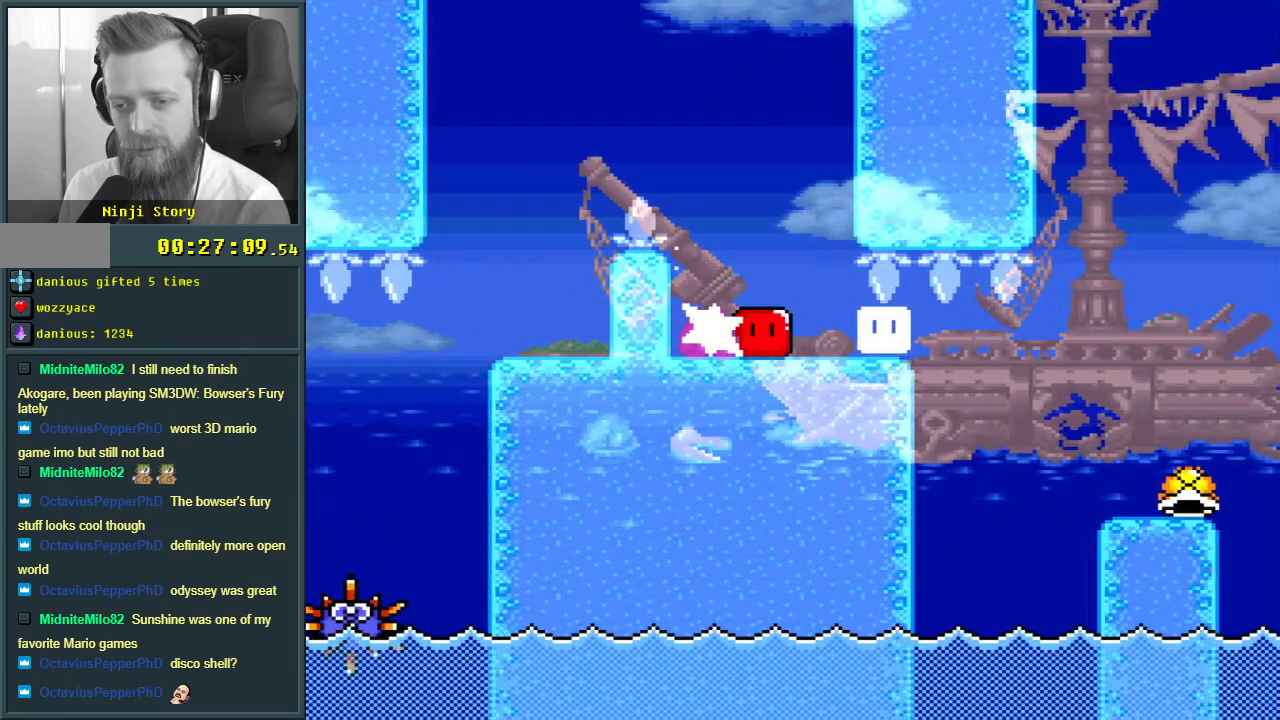
{"buttons": ["B", "Y", "DPAD_RIGHT"], "events": [[50, "Y", "down"], [267, "DPAD_RIGHT", "down"]]}
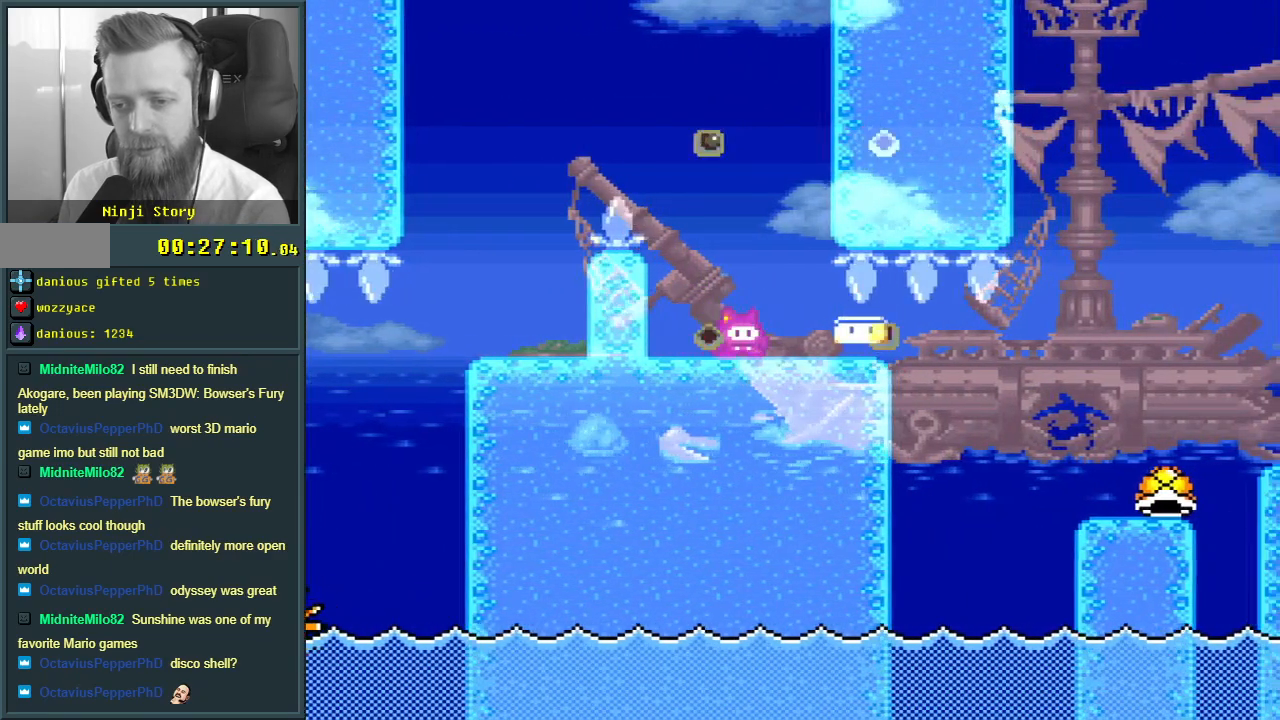
{"buttons": ["B", "Y", "DPAD_RIGHT"], "events": []}
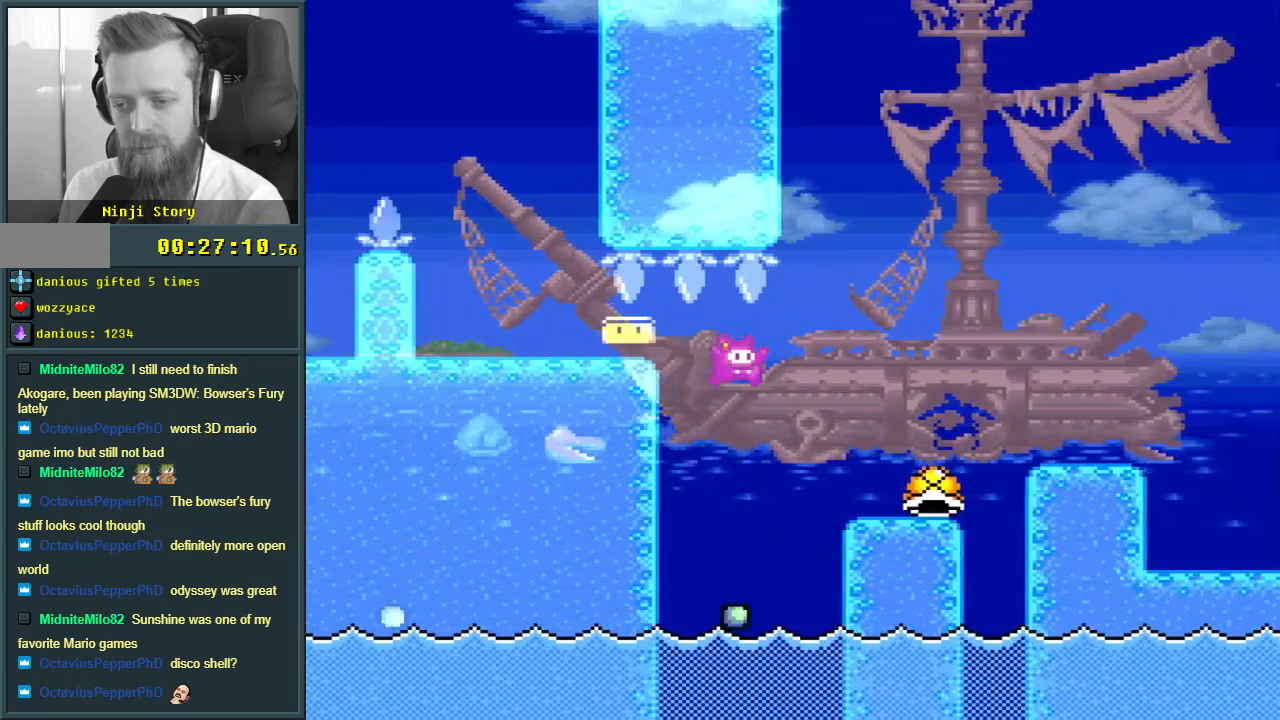
{"buttons": ["Y"], "events": [[33, "B", "up"], [283, "B", "down"], [417, "B", "up"], [417, "DPAD_RIGHT", "up"]]}